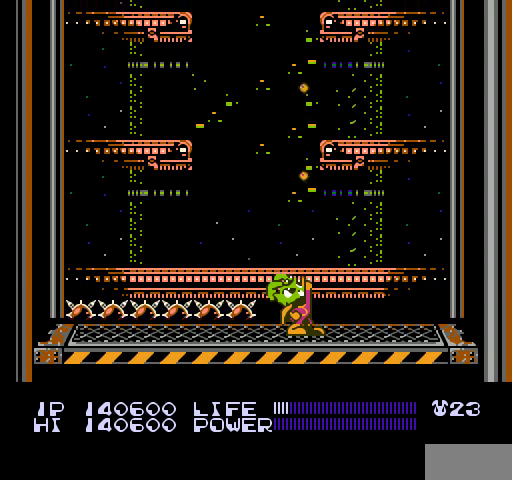
Gameplay with a controller (Nintendo layout); each line is a JSON object with the inputs held at the frame after it. "events" lists button and stick changes between this image and that frame as [ms after this image, input, new state], when the widget could be followed in between. Not read: L3 R3.
{"buttons": ["DPAD_UP"], "events": [[33, "B", "up"], [67, "B", "down"], [100, "B", "up"], [133, "B", "down"], [167, "B", "up"], [200, "B", "down"], [233, "B", "up"], [267, "B", "down"], [300, "B", "up"], [333, "B", "down"], [367, "B", "up"], [400, "B", "down"], [433, "B", "up"], [467, "B", "down"], [500, "B", "up"]]}
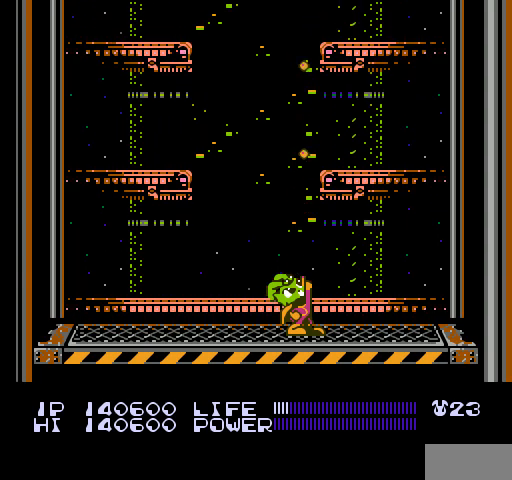
{"buttons": ["B", "DPAD_UP"], "events": [[33, "B", "down"], [67, "B", "up"], [100, "B", "down"], [133, "B", "up"], [167, "B", "down"], [200, "B", "up"], [233, "B", "down"], [267, "B", "up"], [300, "B", "down"], [333, "B", "up"], [367, "B", "down"], [400, "B", "up"], [433, "B", "down"], [467, "B", "up"], [500, "B", "down"]]}
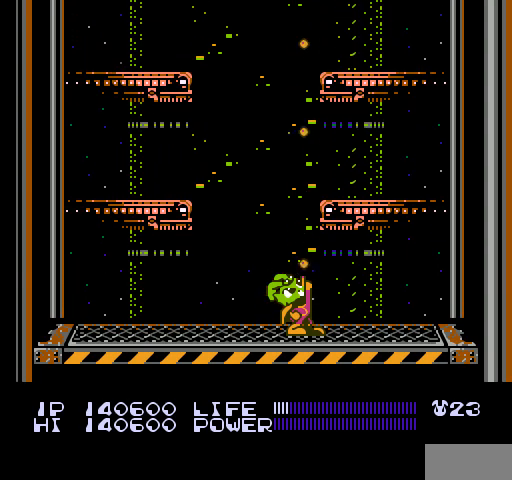
{"buttons": ["DPAD_UP"], "events": [[33, "B", "up"], [67, "B", "down"], [100, "B", "up"], [133, "B", "down"], [167, "B", "up"], [200, "B", "down"], [233, "B", "up"], [267, "B", "down"], [300, "B", "up"], [333, "B", "down"], [367, "B", "up"], [400, "B", "down"], [433, "B", "up"], [467, "B", "down"], [500, "B", "up"]]}
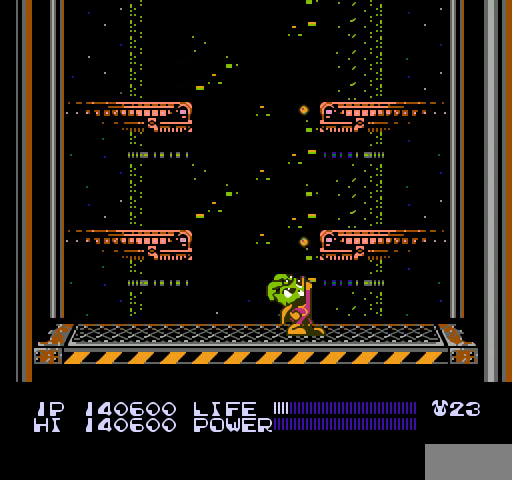
{"buttons": ["B", "DPAD_UP"], "events": [[33, "B", "down"], [67, "B", "up"], [100, "B", "down"], [133, "B", "up"], [167, "B", "down"], [200, "B", "up"], [233, "B", "down"], [267, "B", "up"], [300, "B", "down"], [333, "B", "up"], [367, "B", "down"], [400, "B", "up"], [433, "B", "down"], [467, "B", "up"], [500, "B", "down"]]}
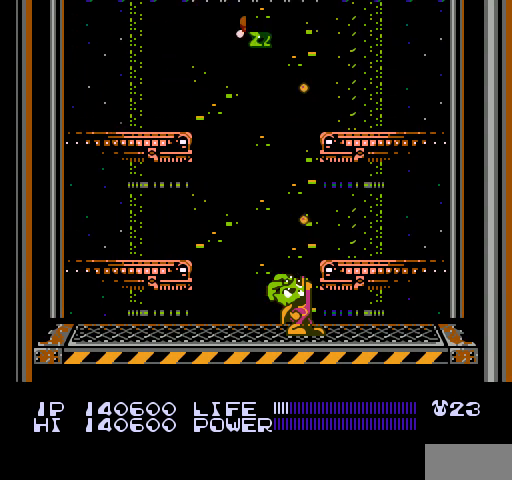
{"buttons": ["DPAD_UP"], "events": [[33, "B", "up"], [67, "B", "down"], [100, "B", "up"], [133, "B", "down"], [167, "B", "up"], [200, "B", "down"], [233, "B", "up"], [267, "B", "down"], [300, "B", "up"], [333, "B", "down"], [367, "B", "up"], [400, "B", "down"], [433, "B", "up"], [467, "B", "down"], [500, "B", "up"]]}
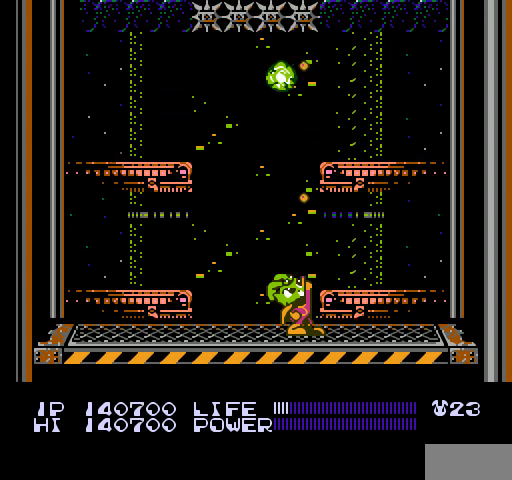
{"buttons": ["B", "DPAD_UP"], "events": [[33, "B", "down"], [67, "B", "up"], [100, "B", "down"], [133, "B", "up"], [167, "B", "down"], [200, "B", "up"], [233, "B", "down"], [267, "B", "up"], [300, "B", "down"], [333, "B", "up"], [367, "B", "down"], [400, "B", "up"], [433, "B", "down"], [467, "B", "up"], [500, "B", "down"]]}
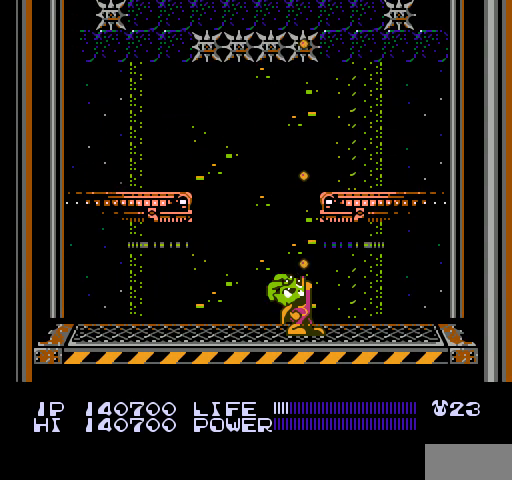
{"buttons": ["DPAD_RIGHT"], "events": [[33, "B", "up"], [67, "B", "down"], [100, "B", "up"], [133, "B", "down"], [167, "B", "up"], [200, "B", "down"], [200, "DPAD_UP", "up"], [233, "B", "up"], [267, "B", "down"], [300, "B", "up"], [333, "DPAD_RIGHT", "down"]]}
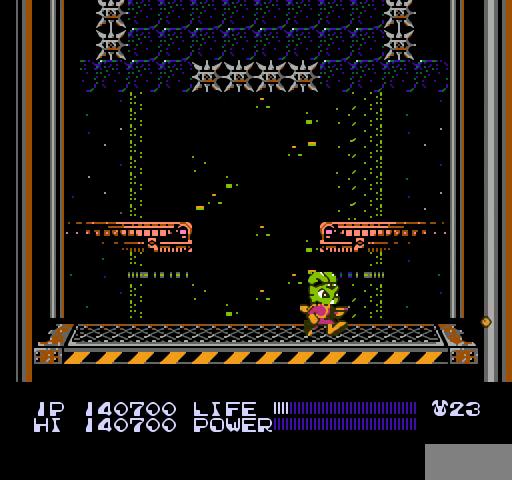
{"buttons": [], "events": [[233, "DPAD_RIGHT", "up"], [400, "DPAD_LEFT", "down"], [467, "DPAD_LEFT", "up"]]}
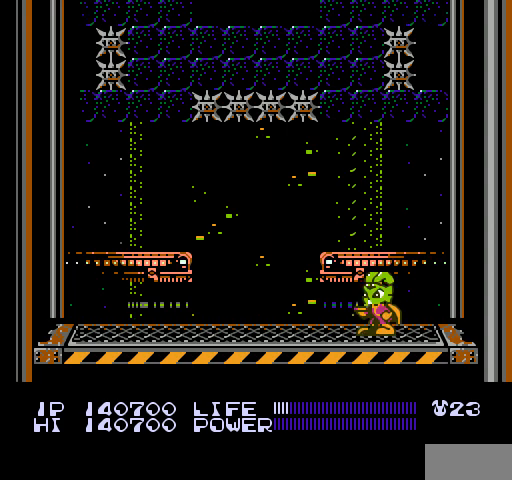
{"buttons": [], "events": [[133, "DPAD_UP", "down"], [267, "B", "down"], [300, "B", "up"], [333, "B", "down"], [367, "B", "up"], [400, "B", "down"], [433, "B", "up"], [467, "B", "down"], [500, "B", "up"], [500, "DPAD_UP", "up"]]}
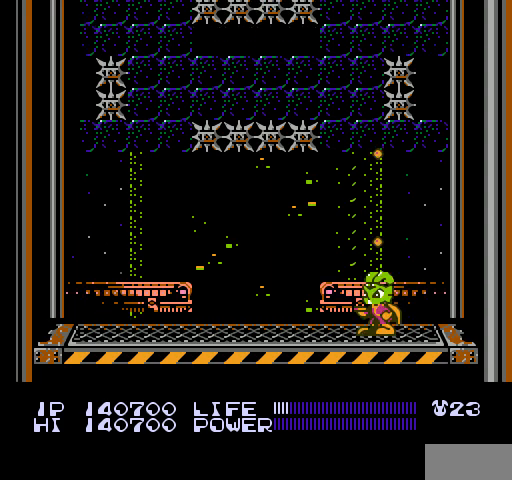
{"buttons": ["DPAD_UP"], "events": [[33, "B", "down"], [67, "B", "up"], [200, "DPAD_LEFT", "down"], [233, "DPAD_LEFT", "up"], [500, "DPAD_UP", "down"]]}
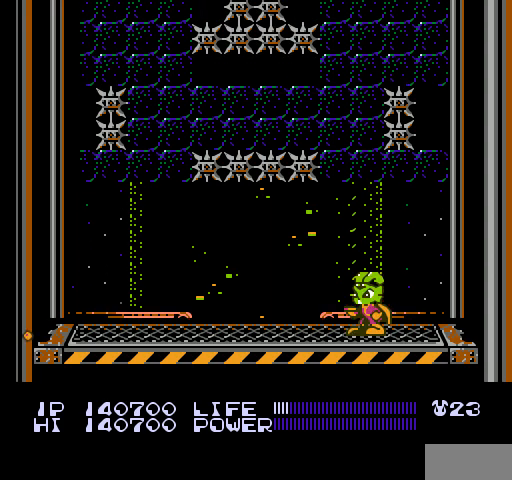
{"buttons": [], "events": [[133, "B", "down"], [167, "B", "up"], [200, "B", "down"], [233, "B", "up"], [267, "B", "down"], [300, "B", "up"], [333, "B", "down"], [367, "B", "up"], [367, "DPAD_UP", "up"], [400, "B", "down"], [433, "B", "up"]]}
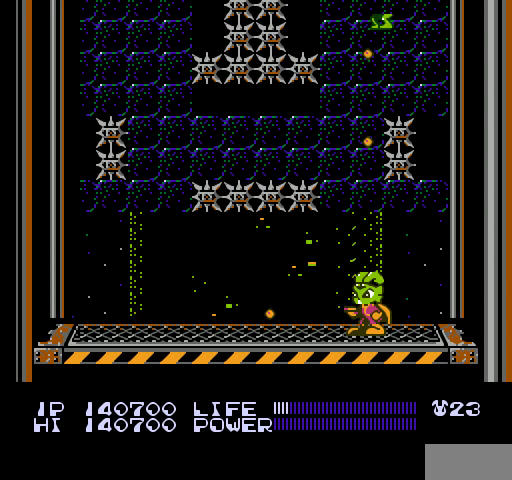
{"buttons": ["DPAD_UP"], "events": [[100, "DPAD_LEFT", "down"], [167, "DPAD_LEFT", "up"], [433, "DPAD_UP", "down"]]}
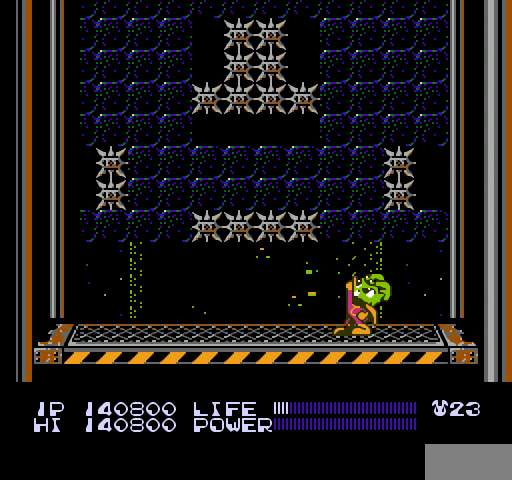
{"buttons": [], "events": [[67, "B", "down"], [100, "B", "up"], [133, "B", "down"], [167, "B", "up"], [200, "B", "down"], [233, "B", "up"], [267, "B", "down"], [300, "B", "up"], [300, "DPAD_UP", "up"]]}
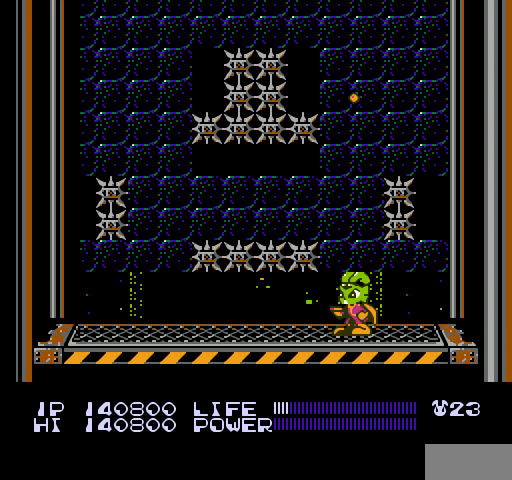
{"buttons": ["B"], "events": [[267, "DPAD_UP", "down"], [367, "B", "down"], [400, "B", "up"], [433, "B", "down"], [467, "B", "up"], [467, "DPAD_UP", "up"], [500, "B", "down"]]}
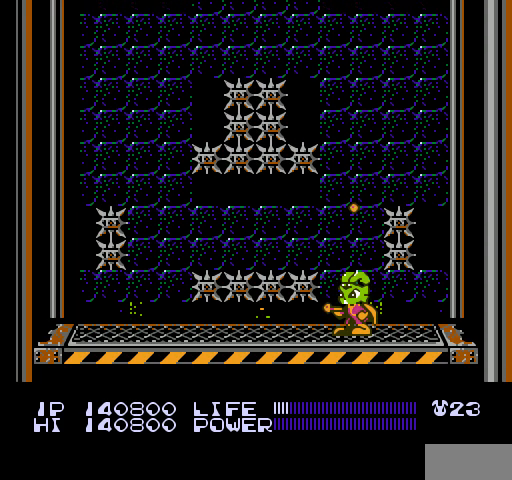
{"buttons": ["DPAD_UP"], "events": [[33, "B", "up"], [100, "DPAD_UP", "down"], [333, "B", "down"], [367, "B", "up"], [400, "B", "down"], [433, "B", "up"]]}
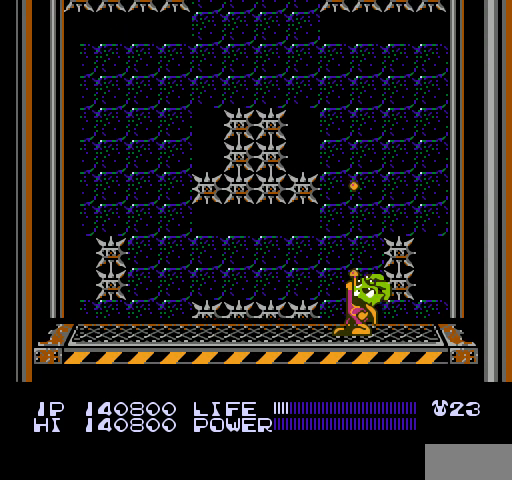
{"buttons": [], "events": [[333, "DPAD_UP", "up"]]}
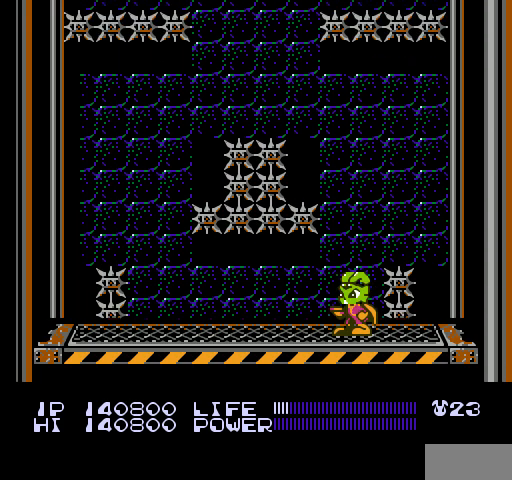
{"buttons": ["DPAD_UP"], "events": [[133, "DPAD_UP", "down"], [267, "B", "down"], [300, "B", "up"], [333, "B", "down"], [367, "B", "up"], [400, "B", "down"], [433, "B", "up"], [467, "B", "down"], [500, "B", "up"]]}
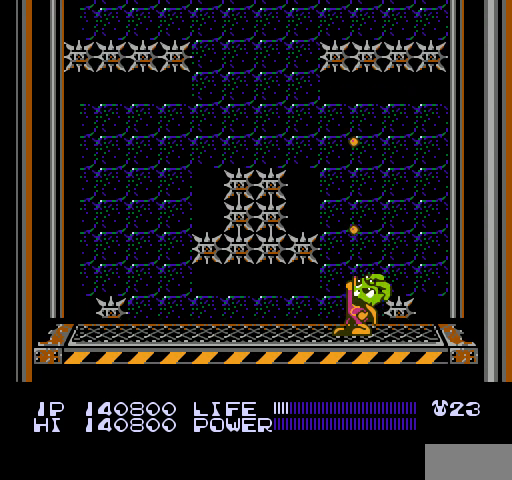
{"buttons": ["B", "DPAD_UP"], "events": [[33, "DPAD_UP", "up"], [267, "DPAD_UP", "down"], [367, "B", "down"], [400, "B", "up"], [433, "B", "down"], [467, "B", "up"], [500, "B", "down"]]}
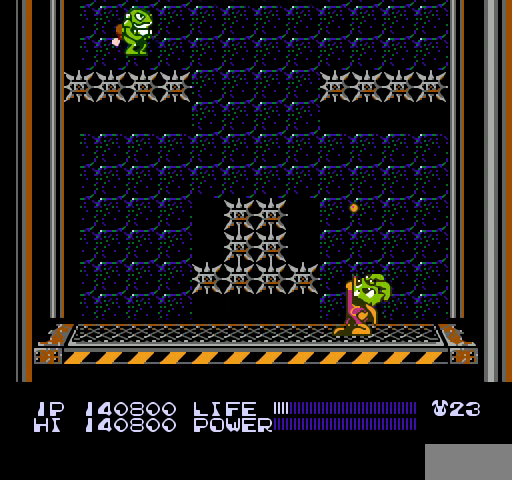
{"buttons": ["DPAD_RIGHT"], "events": [[33, "B", "up"], [67, "B", "down"], [100, "B", "up"], [200, "DPAD_UP", "up"], [333, "DPAD_RIGHT", "down"]]}
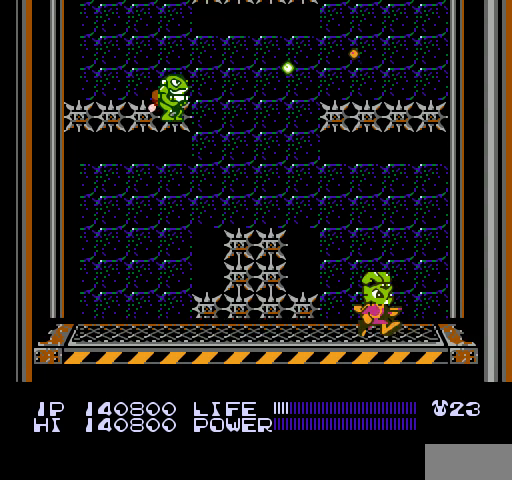
{"buttons": [], "events": [[100, "DPAD_RIGHT", "up"], [300, "DPAD_LEFT", "down"], [400, "DPAD_LEFT", "up"]]}
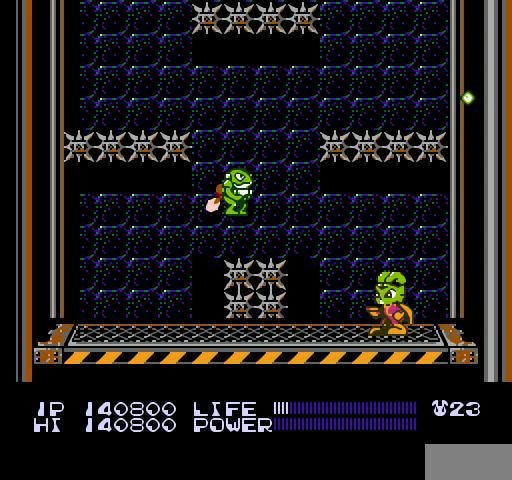
{"buttons": [], "events": [[267, "B", "down"], [300, "B", "up"], [333, "B", "down"], [367, "B", "up"], [400, "B", "down"], [433, "B", "up"], [467, "B", "down"], [500, "B", "up"]]}
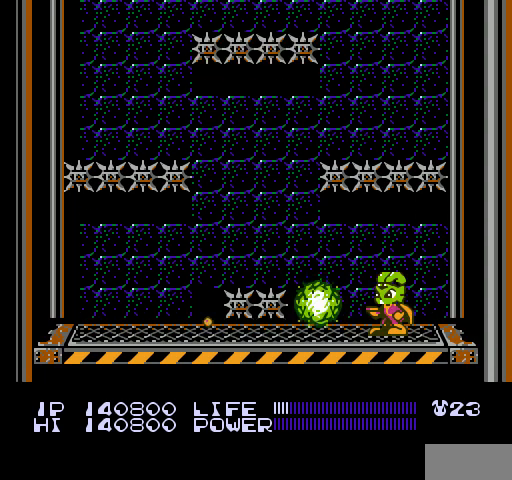
{"buttons": [], "events": [[33, "B", "down"], [67, "B", "up"], [100, "B", "down"], [133, "B", "up"], [167, "B", "down"], [200, "B", "up"], [233, "B", "down"], [267, "B", "up"], [300, "DPAD_LEFT", "down"], [433, "DPAD_LEFT", "up"]]}
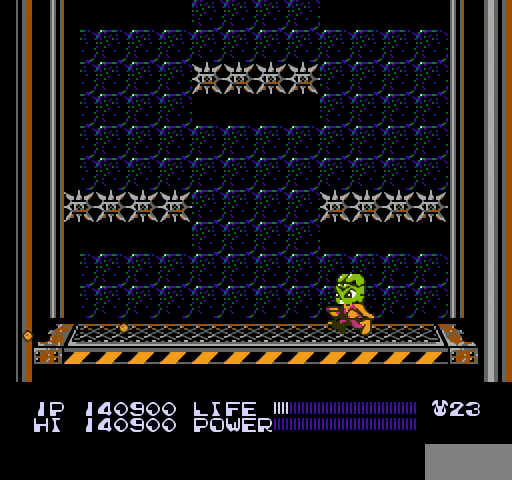
{"buttons": [], "events": [[167, "DPAD_LEFT", "down"], [333, "DPAD_LEFT", "up"]]}
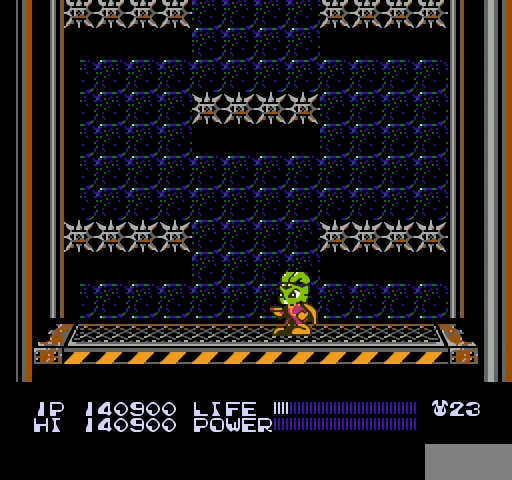
{"buttons": [], "events": [[133, "DPAD_LEFT", "down"], [200, "DPAD_LEFT", "up"]]}
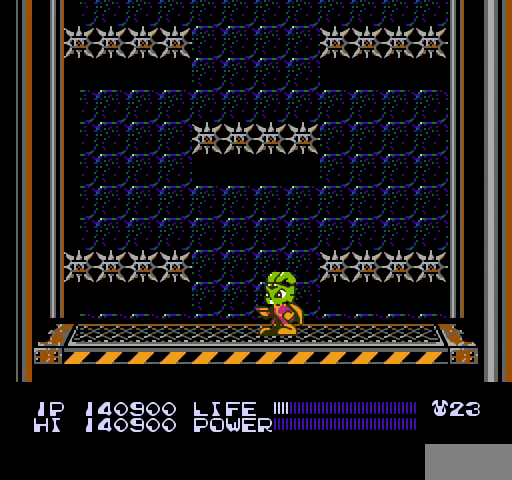
{"buttons": [], "events": []}
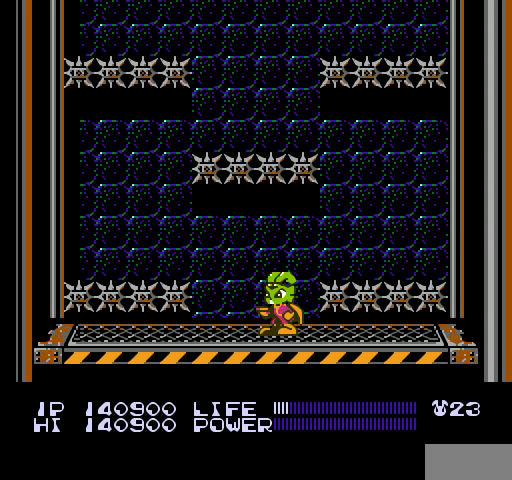
{"buttons": ["DPAD_RIGHT"], "events": [[467, "DPAD_RIGHT", "down"]]}
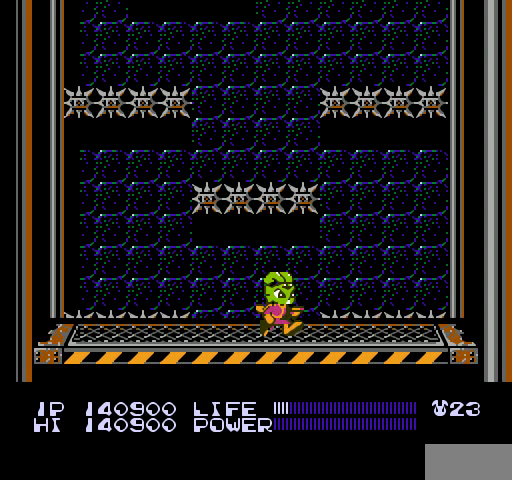
{"buttons": [], "events": [[433, "DPAD_RIGHT", "up"]]}
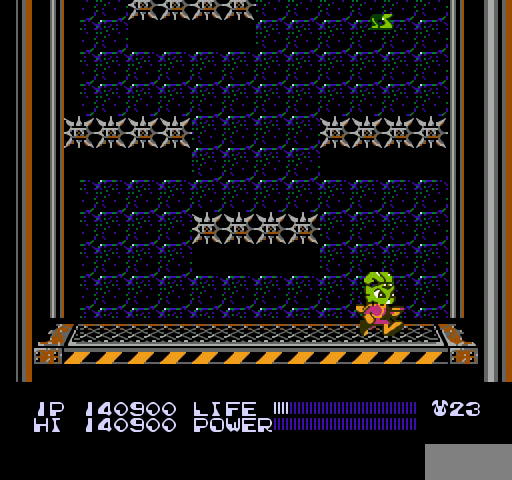
{"buttons": ["B", "DPAD_UP"], "events": [[67, "DPAD_LEFT", "down"], [133, "DPAD_LEFT", "up"], [300, "DPAD_UP", "down"], [367, "B", "down"], [400, "B", "up"], [433, "B", "down"], [467, "B", "up"], [500, "B", "down"]]}
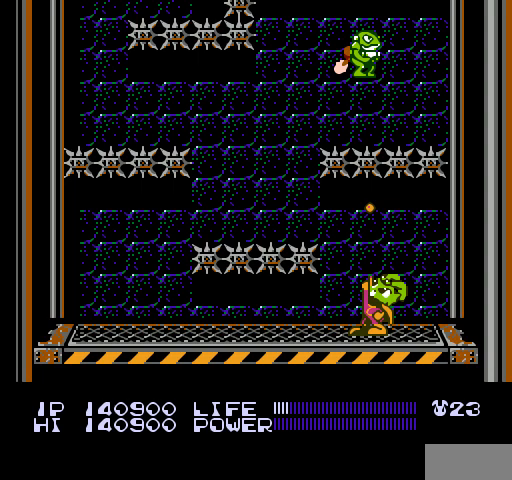
{"buttons": [], "events": [[33, "B", "up"], [67, "B", "down"], [67, "DPAD_UP", "up"], [100, "B", "up"]]}
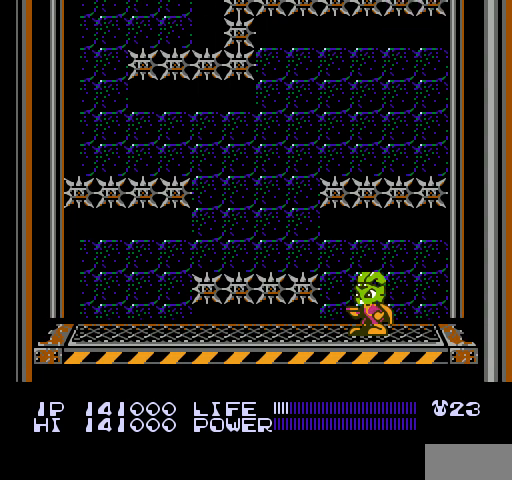
{"buttons": [], "events": []}